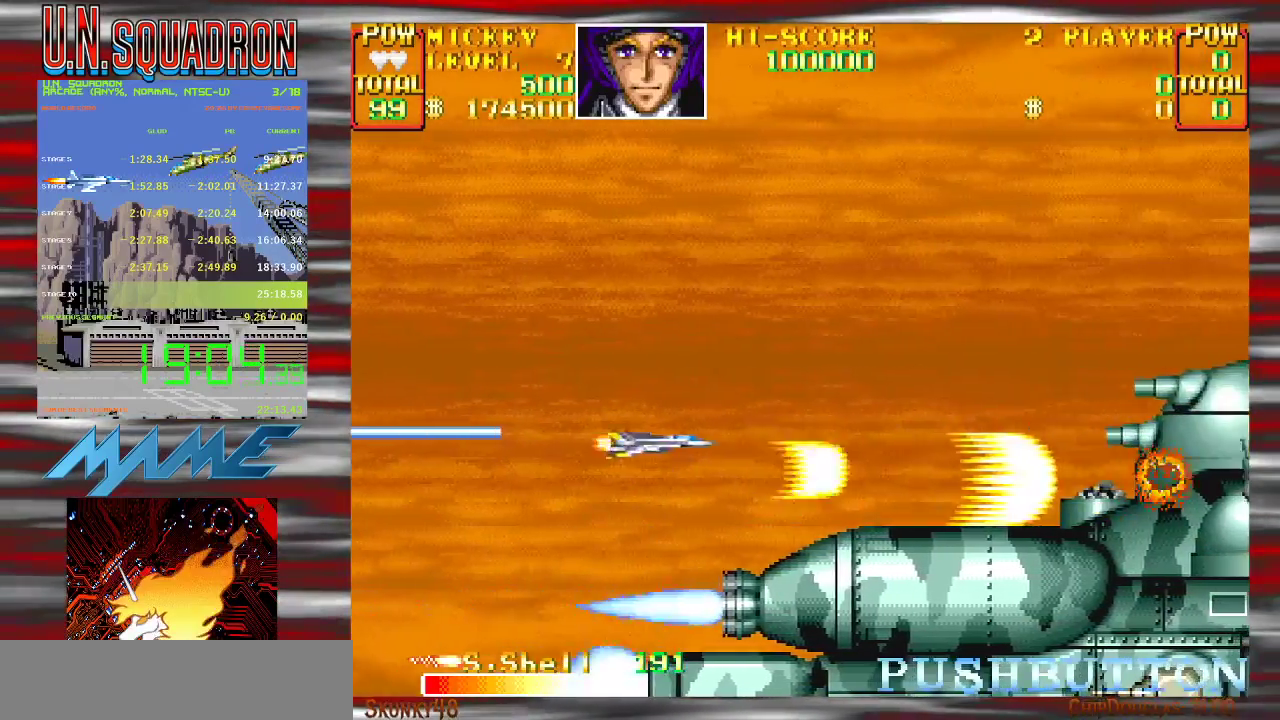
Gameplay with a controller (Nintendo layout); each line is a JSON object with the inputs held at the frame after it. "events" lists button and stick changes between this image and that frame as [ms after this image, input, new state], when the widget could be followed in between. Not read: DPAD_DOWN DPAD_LEFT DPAD_RIGHT DPAD_UP L3 R3.
{"buttons": [], "events": [[500, "Y", "up"]]}
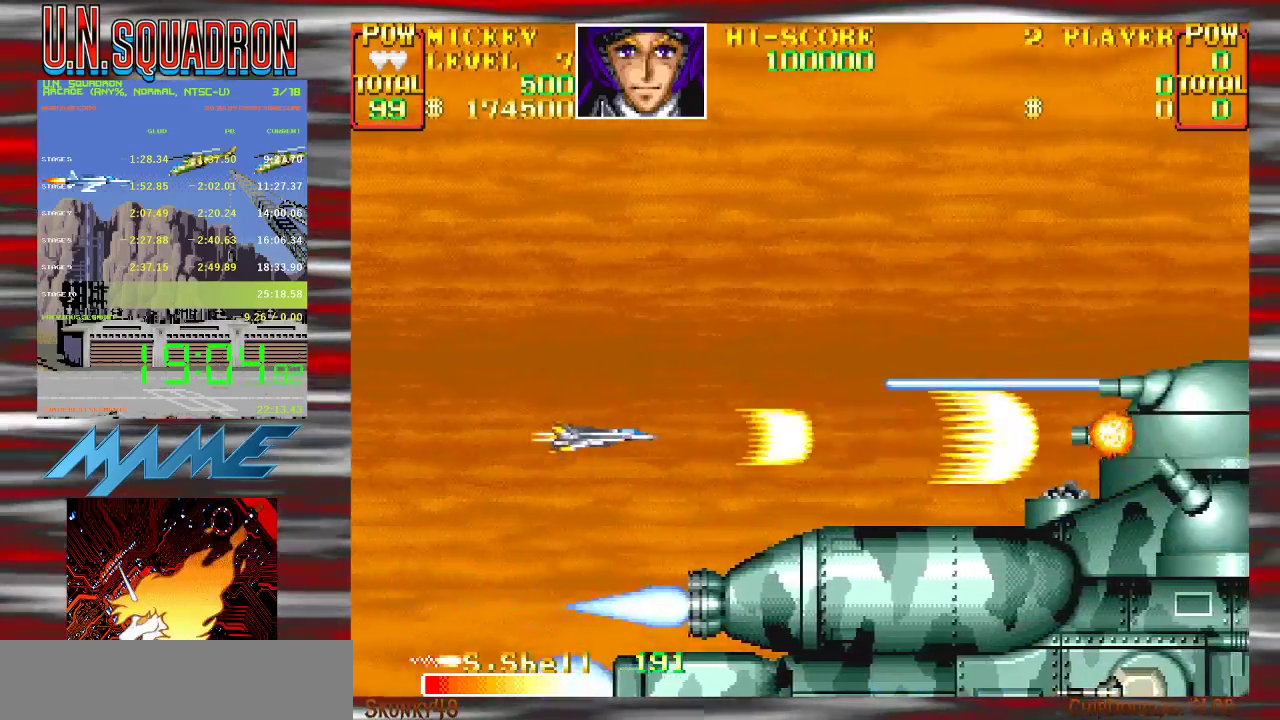
{"buttons": ["B", "Y"], "events": [[67, "Y", "down"], [433, "B", "down"]]}
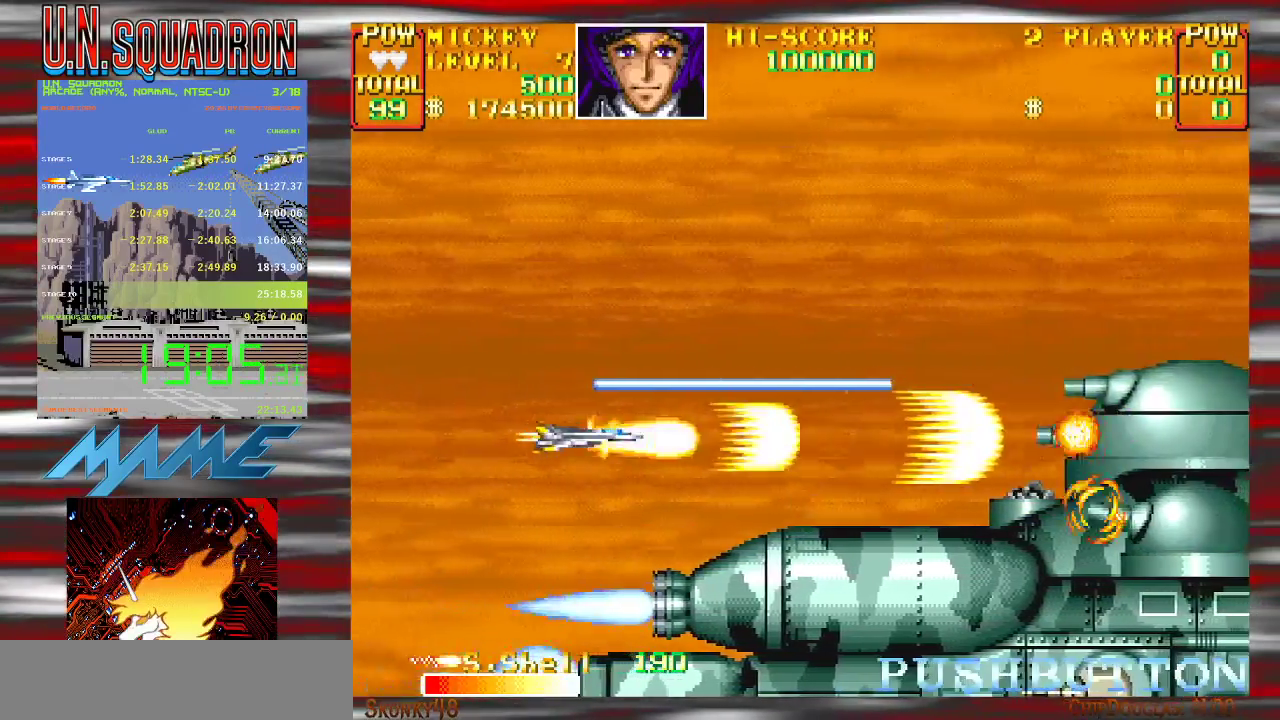
{"buttons": ["B", "Y"], "events": [[33, "B", "up"], [217, "B", "down"], [333, "B", "up"], [467, "B", "down"]]}
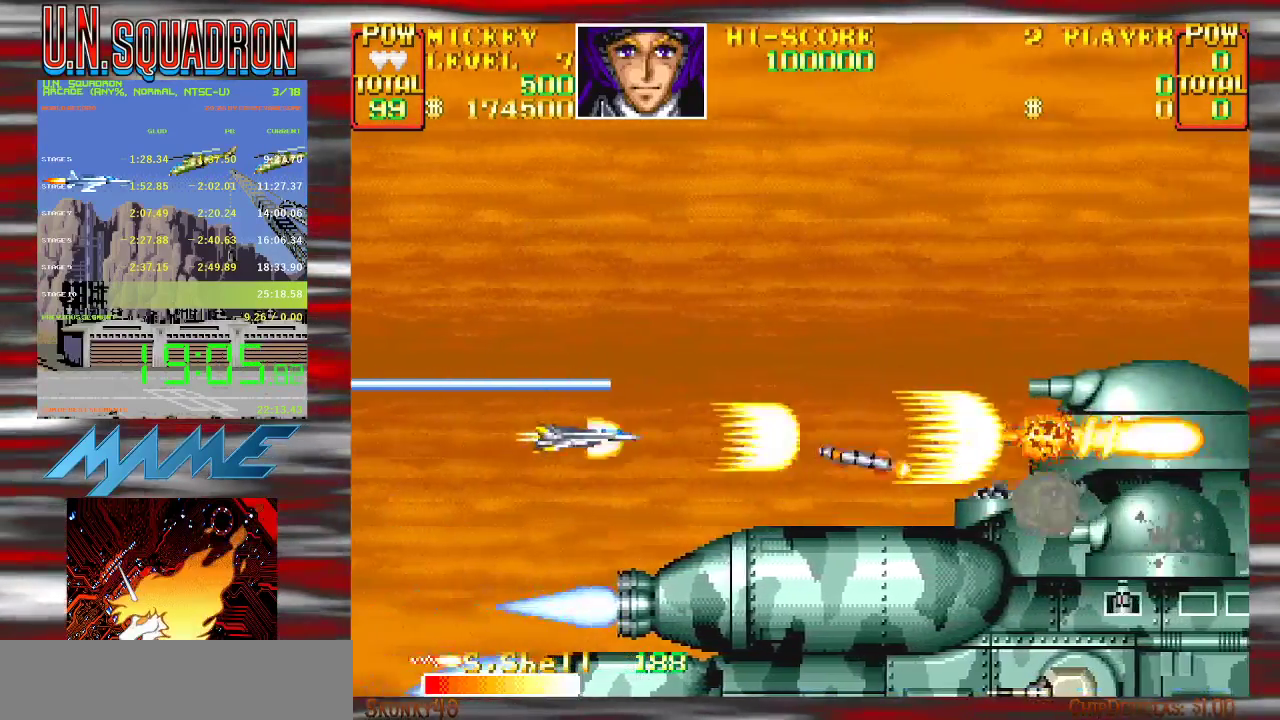
{"buttons": ["Y"], "events": [[117, "B", "up"], [350, "B", "down"], [483, "B", "up"]]}
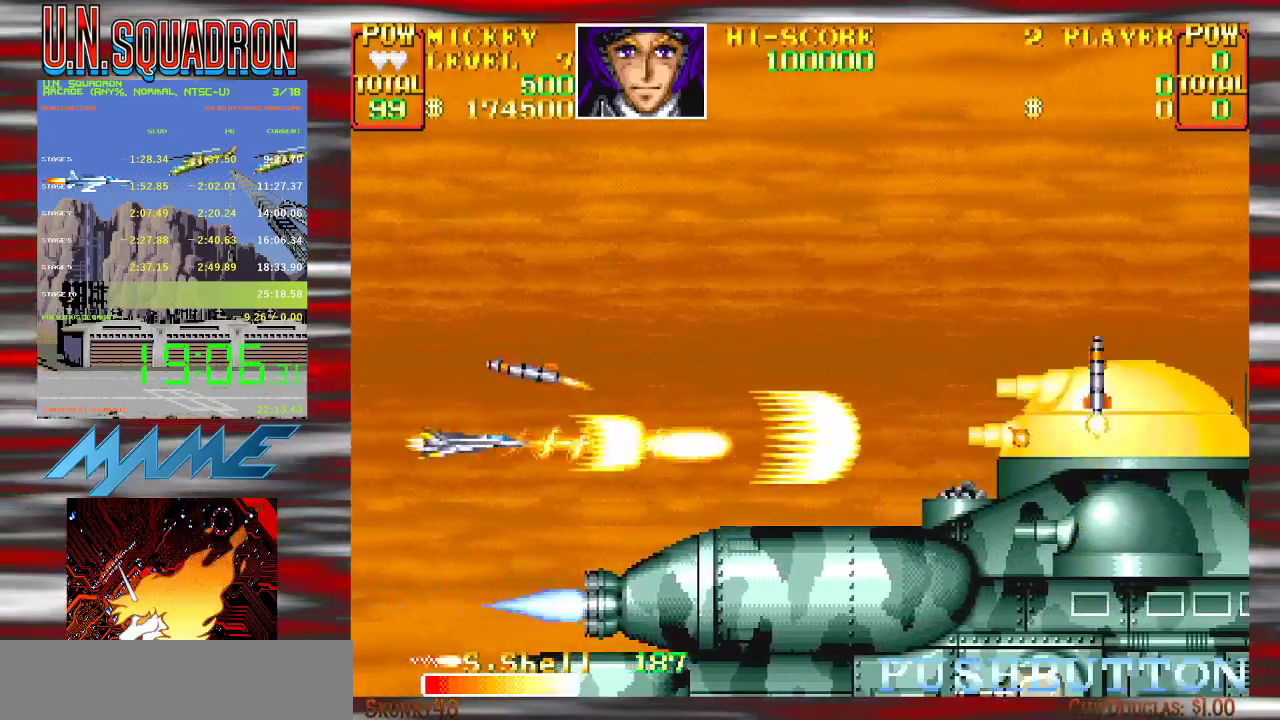
{"buttons": ["Y"], "events": [[83, "B", "down"], [217, "B", "up"], [367, "B", "down"], [467, "B", "up"]]}
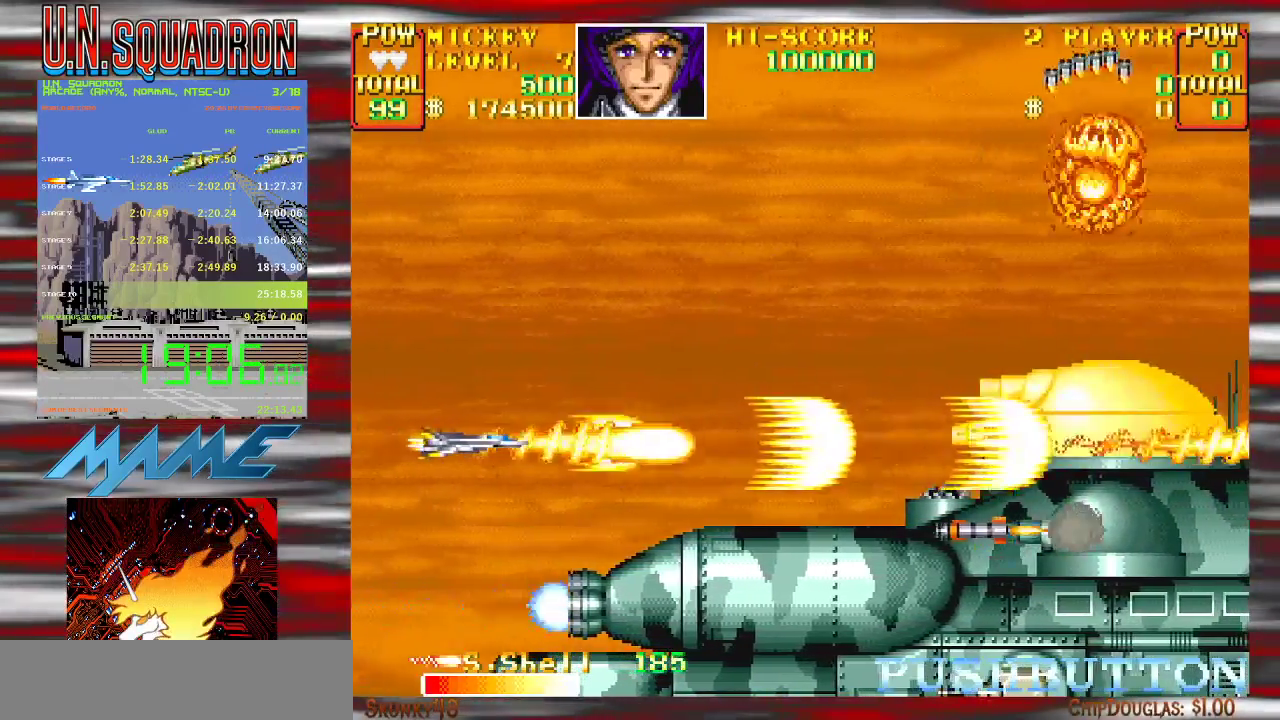
{"buttons": ["Y"], "events": [[117, "B", "down"], [250, "B", "up"], [400, "B", "down"], [500, "B", "up"]]}
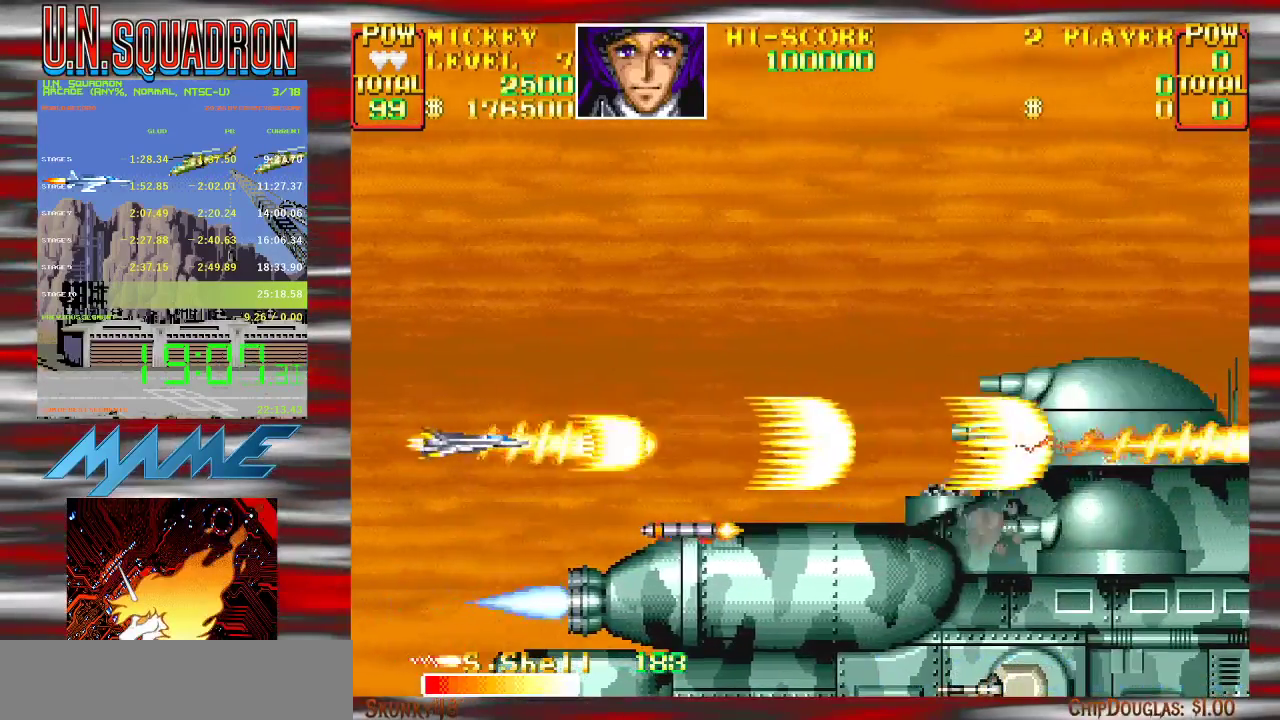
{"buttons": ["B", "Y"], "events": [[67, "B", "down"], [183, "B", "up"], [350, "B", "down"]]}
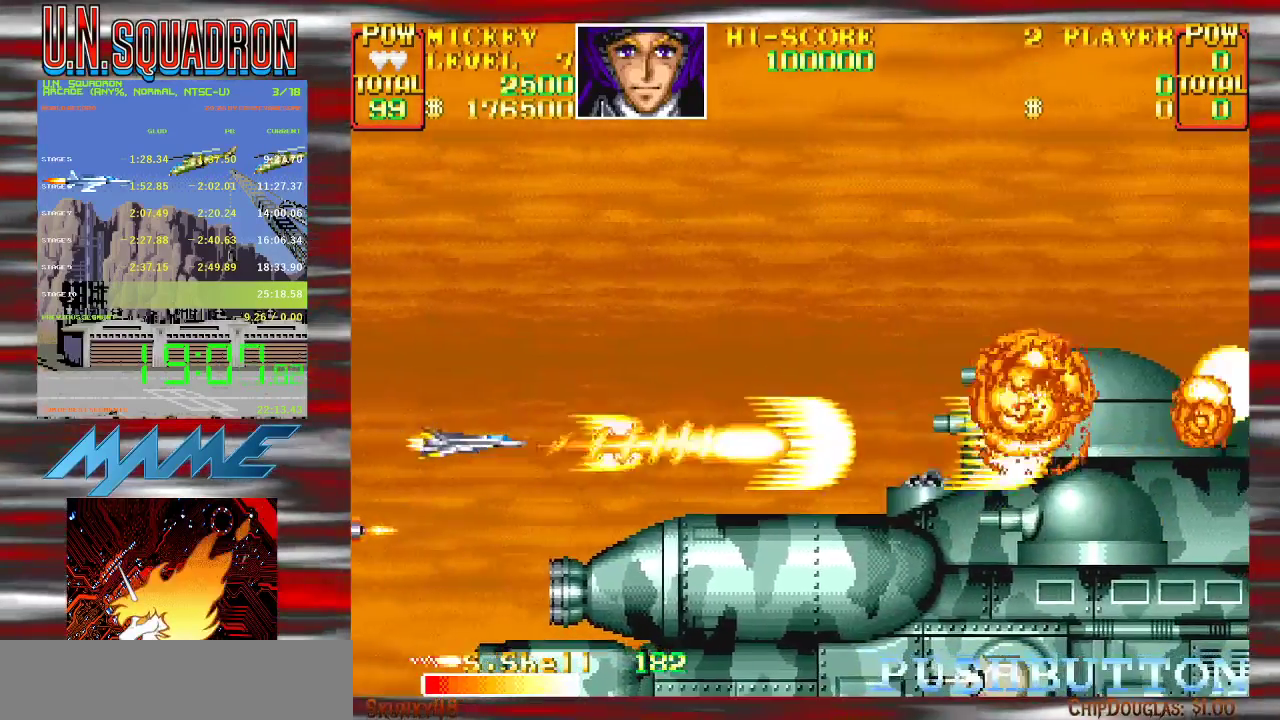
{"buttons": ["Y"], "events": [[50, "B", "up"], [133, "Y", "up"], [200, "Y", "down"]]}
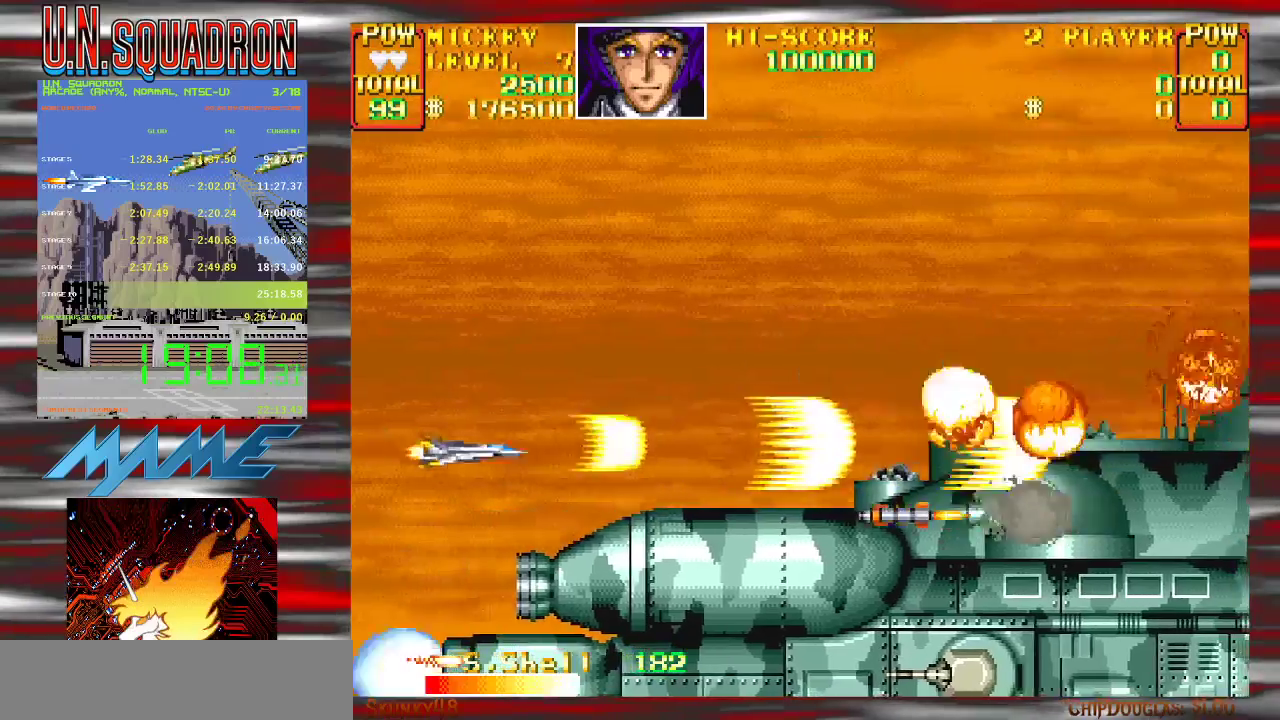
{"buttons": ["B", "Y"], "events": [[100, "B", "down"], [250, "B", "up"], [383, "B", "down"]]}
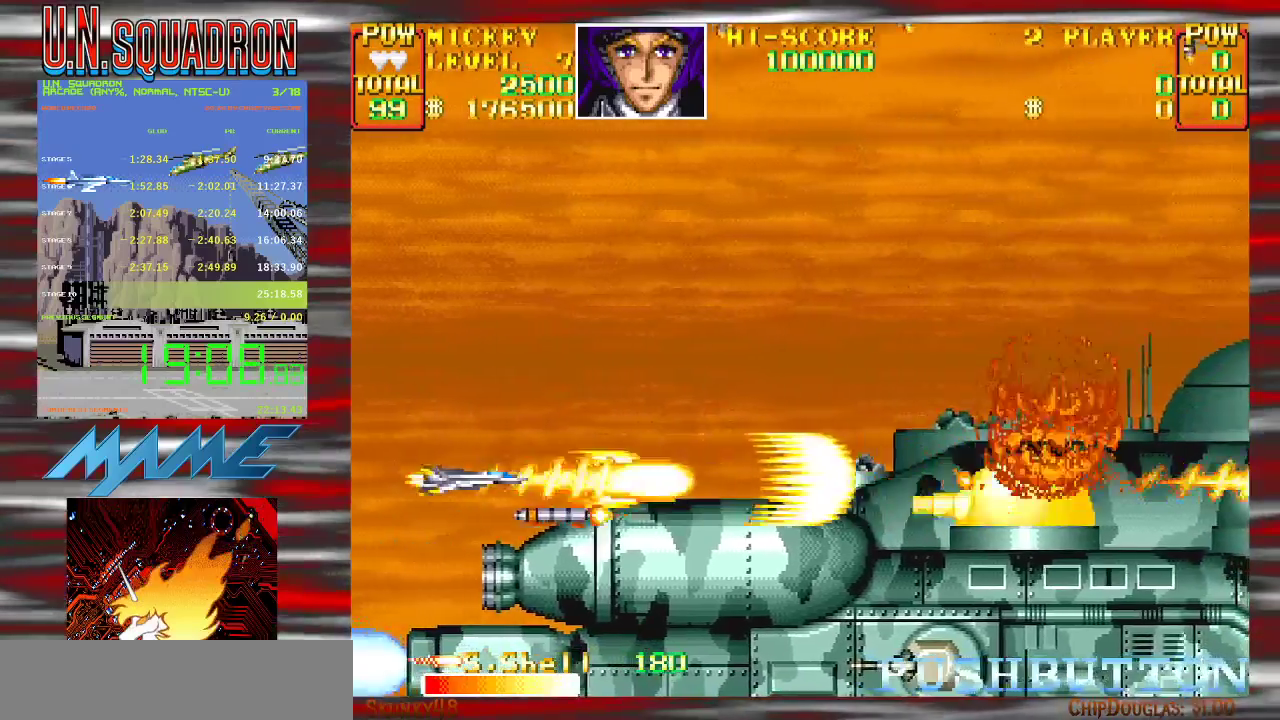
{"buttons": ["Y"], "events": [[33, "B", "up"], [117, "B", "down"], [200, "B", "up"]]}
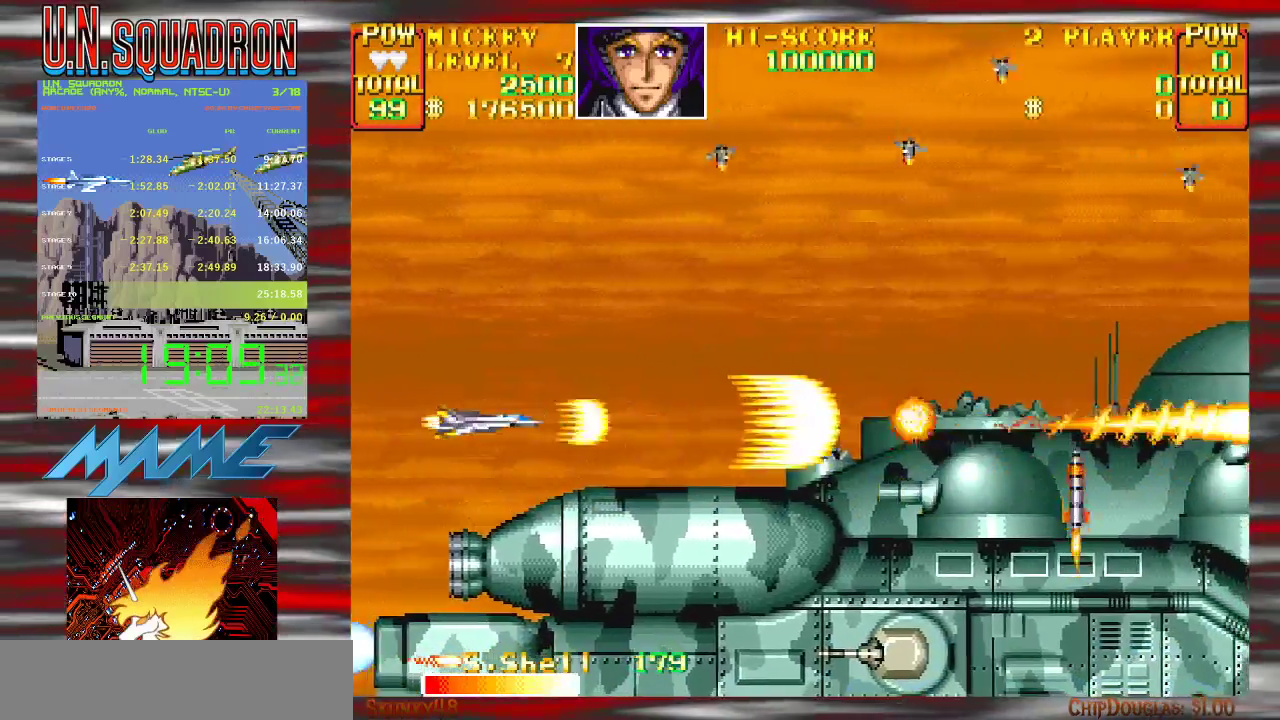
{"buttons": ["Y"], "events": [[233, "B", "down"], [400, "B", "up"]]}
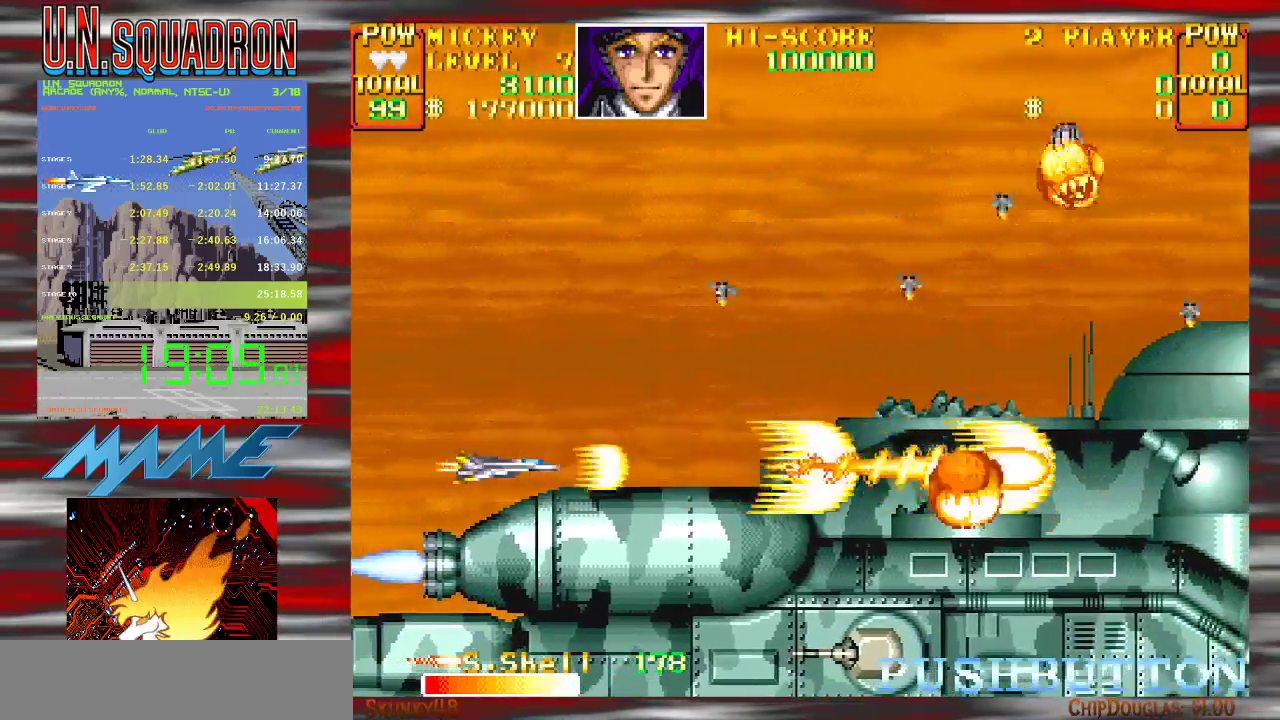
{"buttons": [], "events": [[17, "B", "down"], [167, "B", "up"], [233, "B", "down"], [383, "B", "up"], [450, "Y", "up"]]}
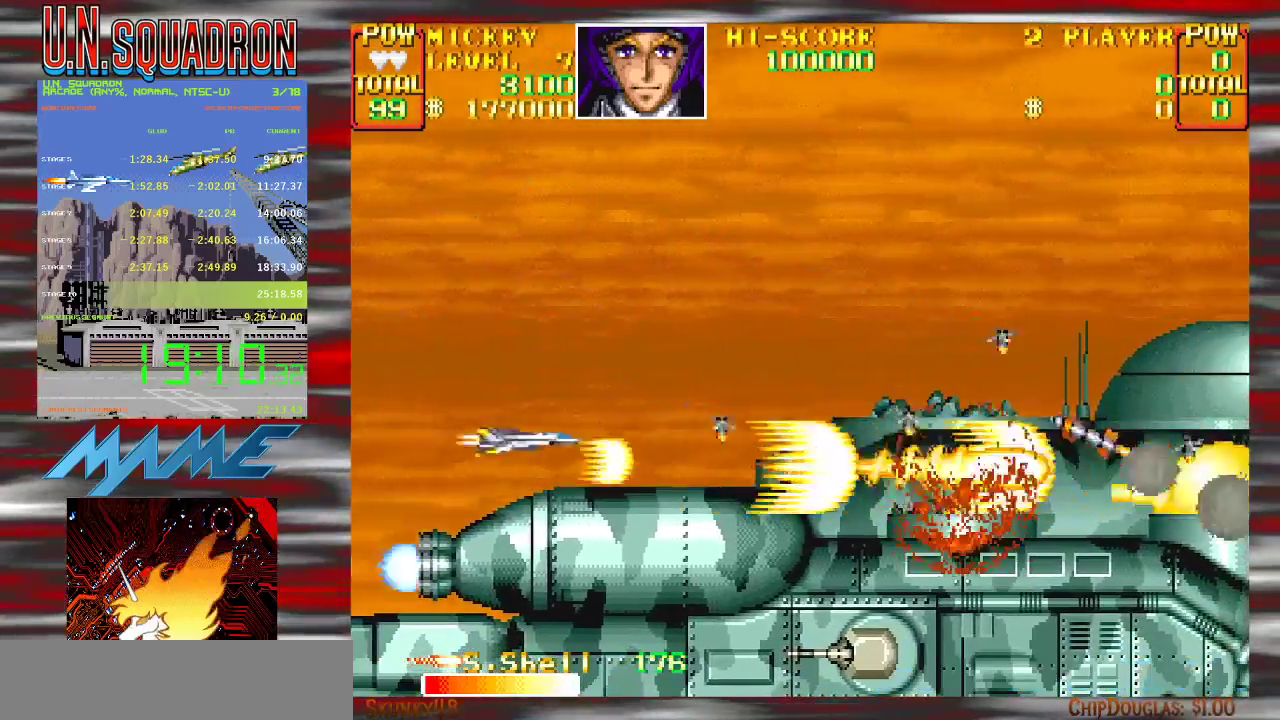
{"buttons": ["Y"], "events": [[33, "Y", "down"]]}
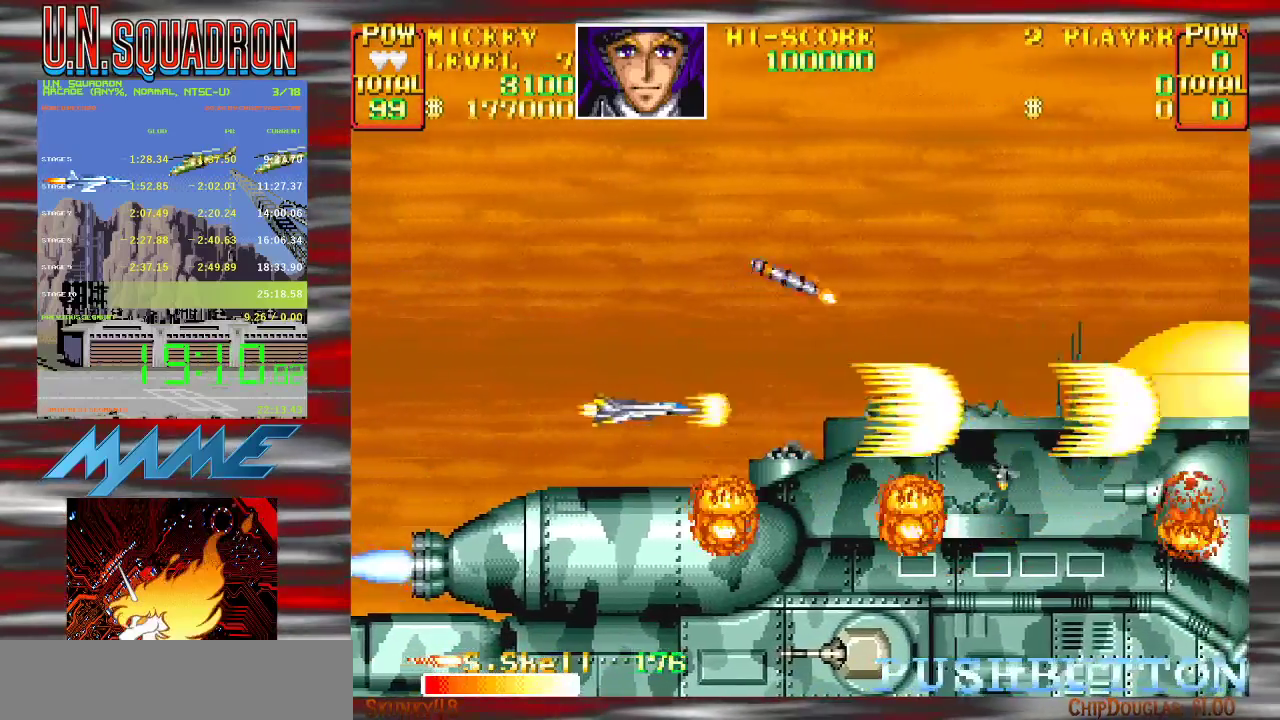
{"buttons": ["Y"], "events": [[17, "B", "down"], [200, "B", "up"], [317, "B", "down"], [467, "B", "up"]]}
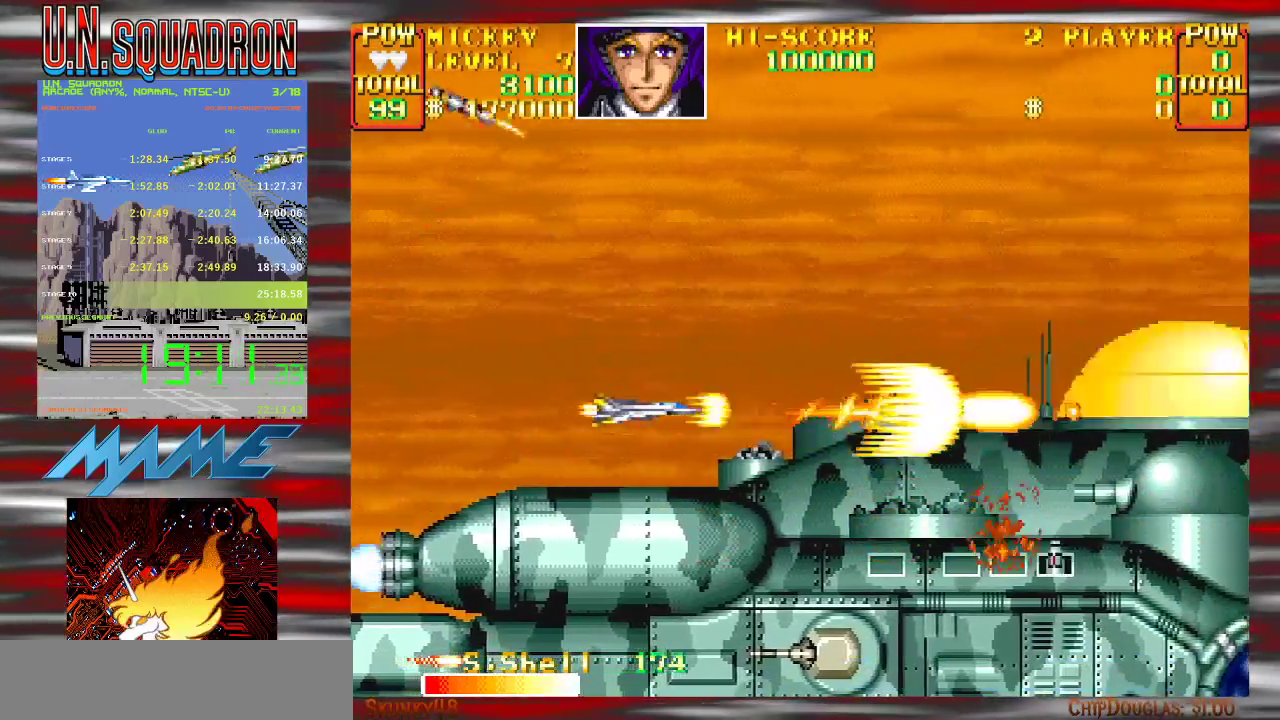
{"buttons": ["B", "Y"], "events": [[100, "B", "down"], [217, "B", "up"], [317, "B", "down"]]}
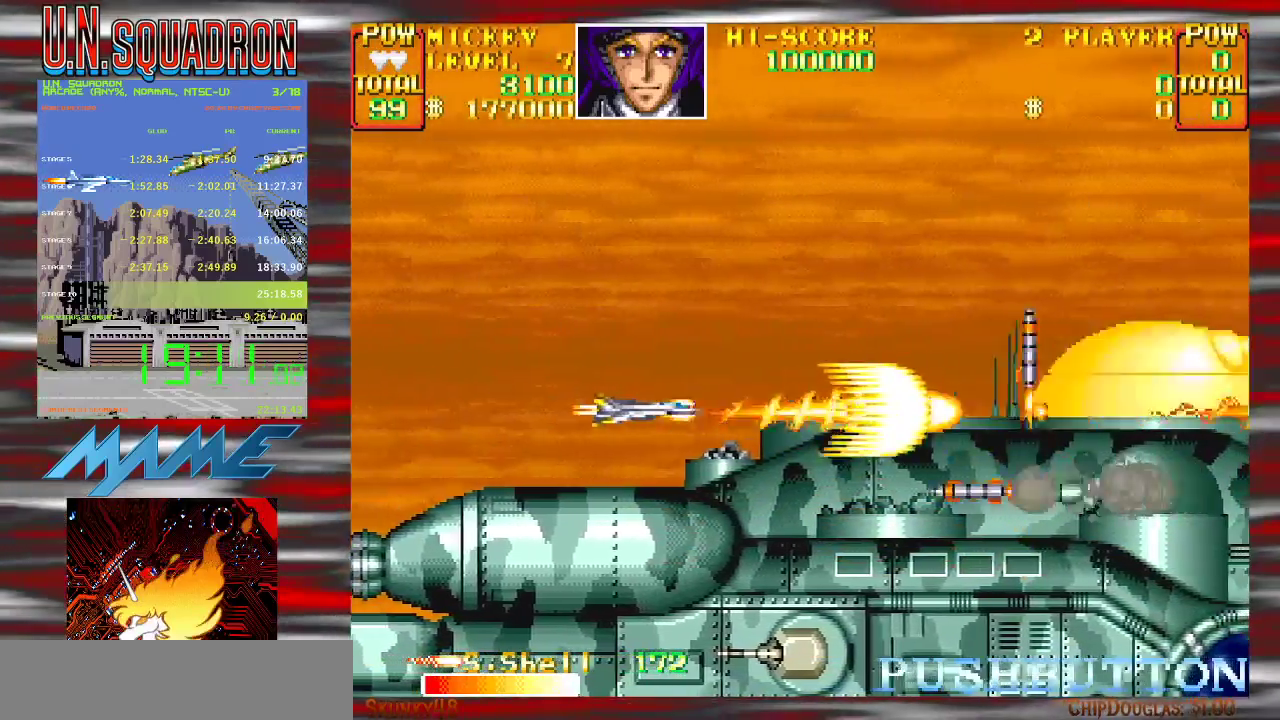
{"buttons": ["Y"], "events": [[17, "B", "up"], [250, "B", "down"], [417, "B", "up"]]}
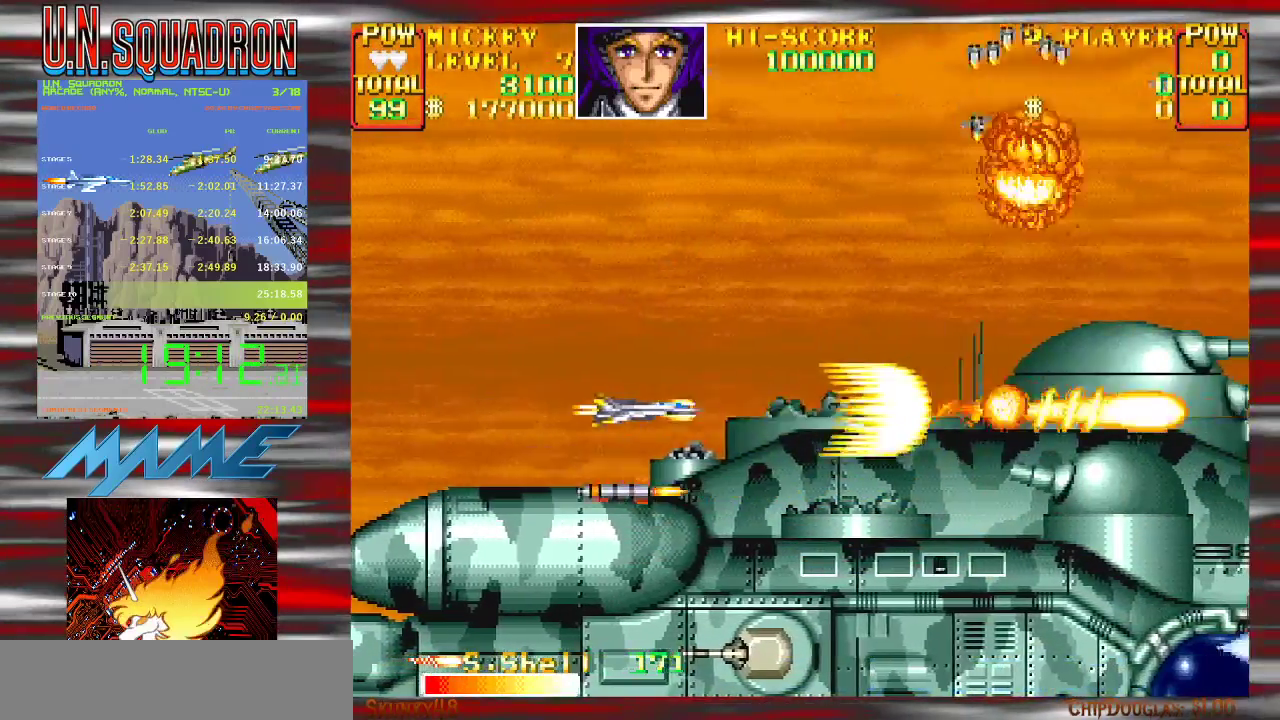
{"buttons": ["Y"], "events": [[33, "B", "down"], [167, "B", "up"], [267, "B", "down"], [367, "B", "up"]]}
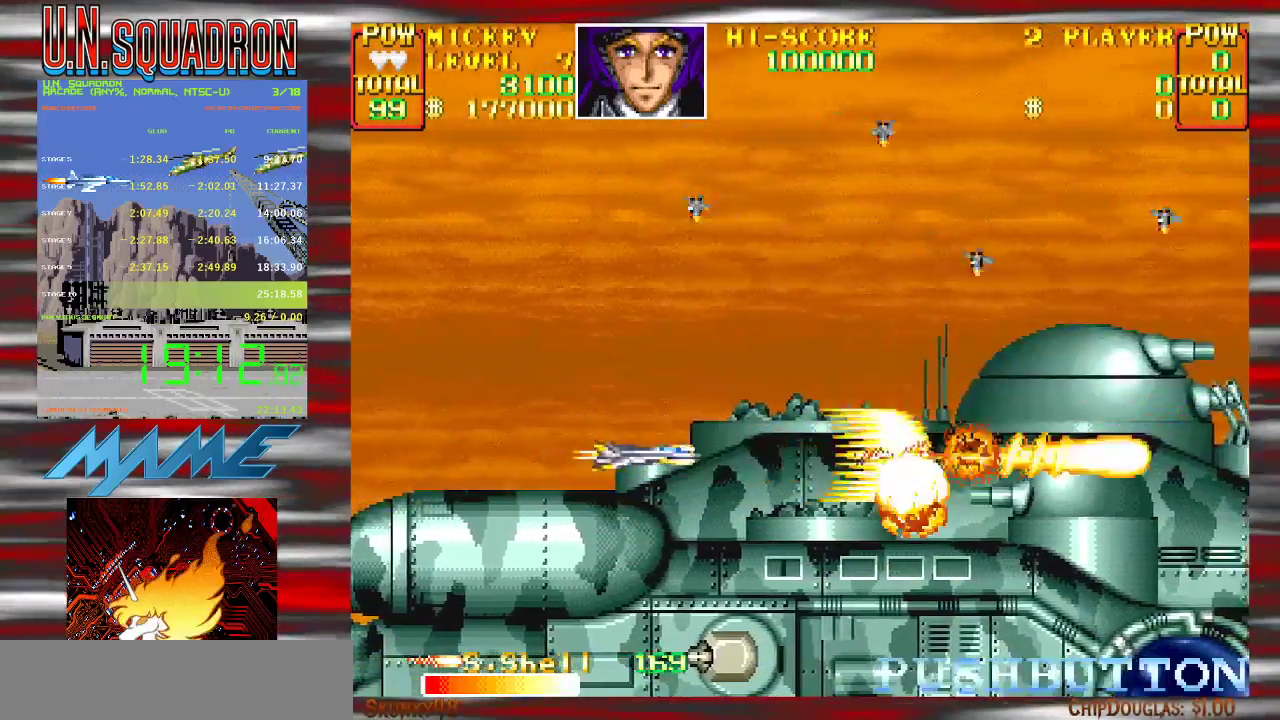
{"buttons": ["Y"], "events": [[267, "B", "down"], [417, "B", "up"]]}
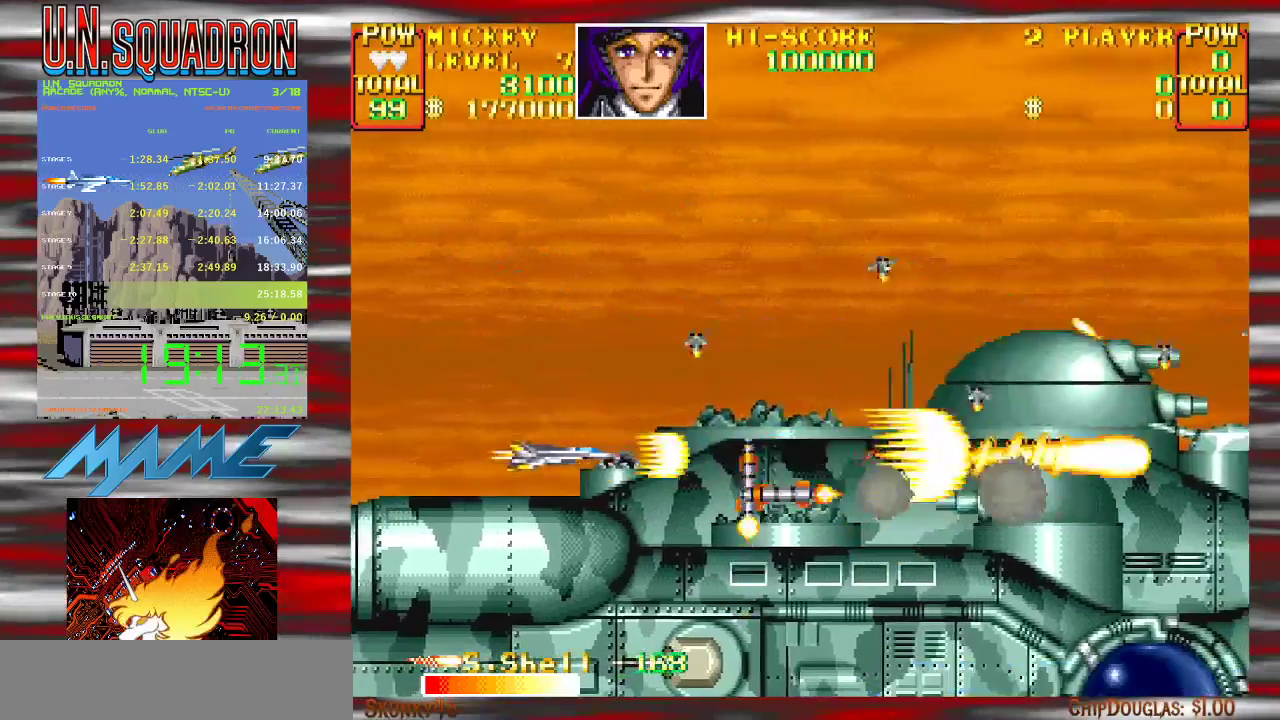
{"buttons": ["Y"], "events": [[17, "B", "down"], [217, "B", "up"], [267, "B", "down"], [450, "B", "up"]]}
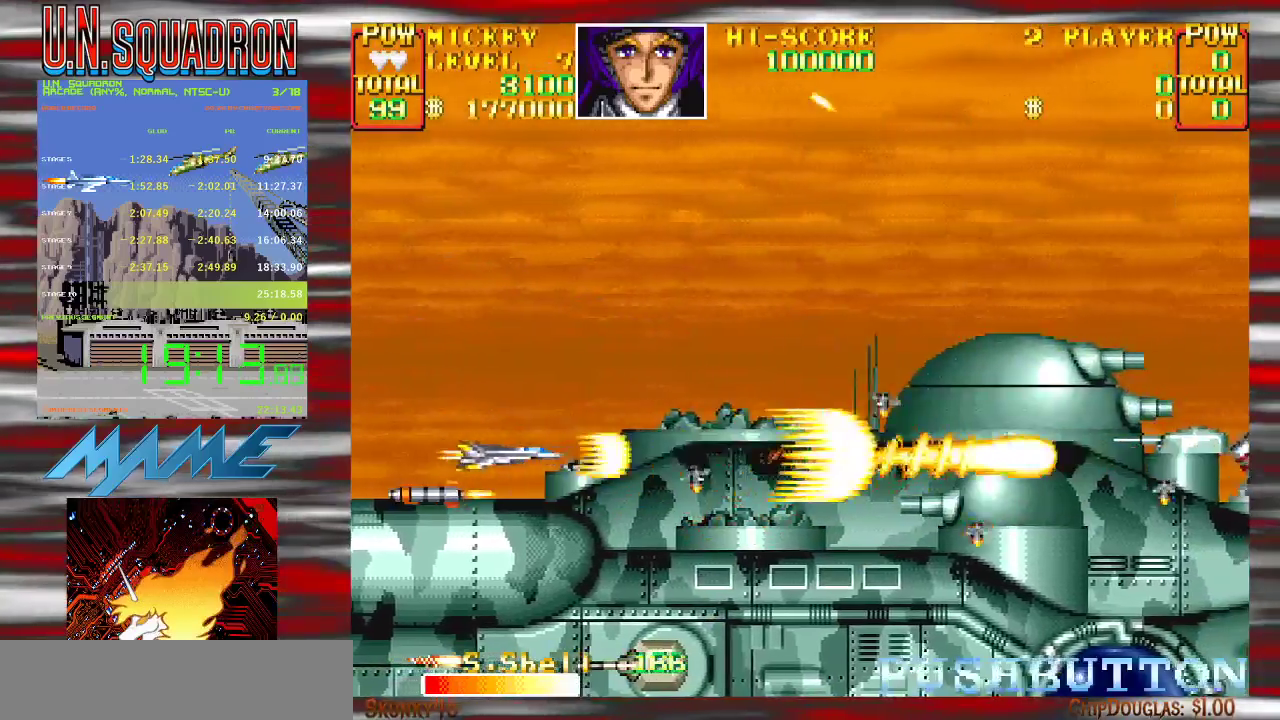
{"buttons": ["B", "Y"], "events": [[167, "B", "down"], [317, "B", "up"], [417, "B", "down"]]}
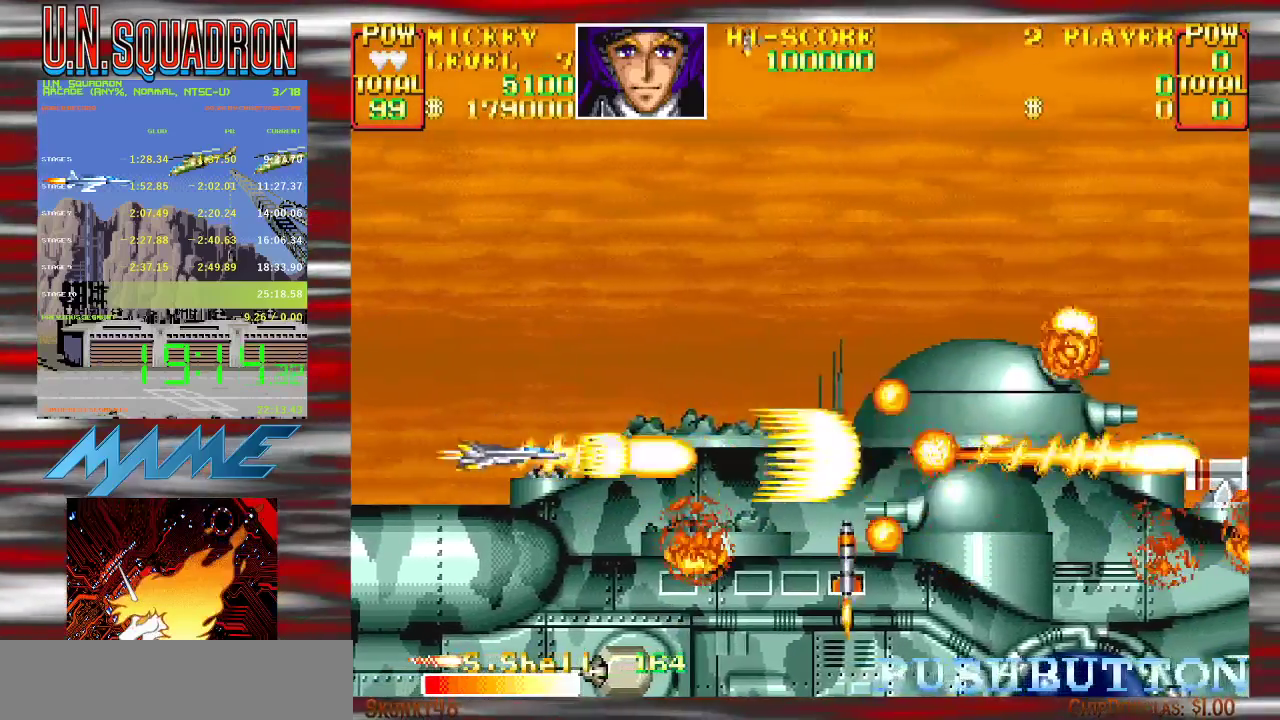
{"buttons": ["Y"], "events": [[67, "B", "up"], [183, "B", "down"], [467, "B", "up"]]}
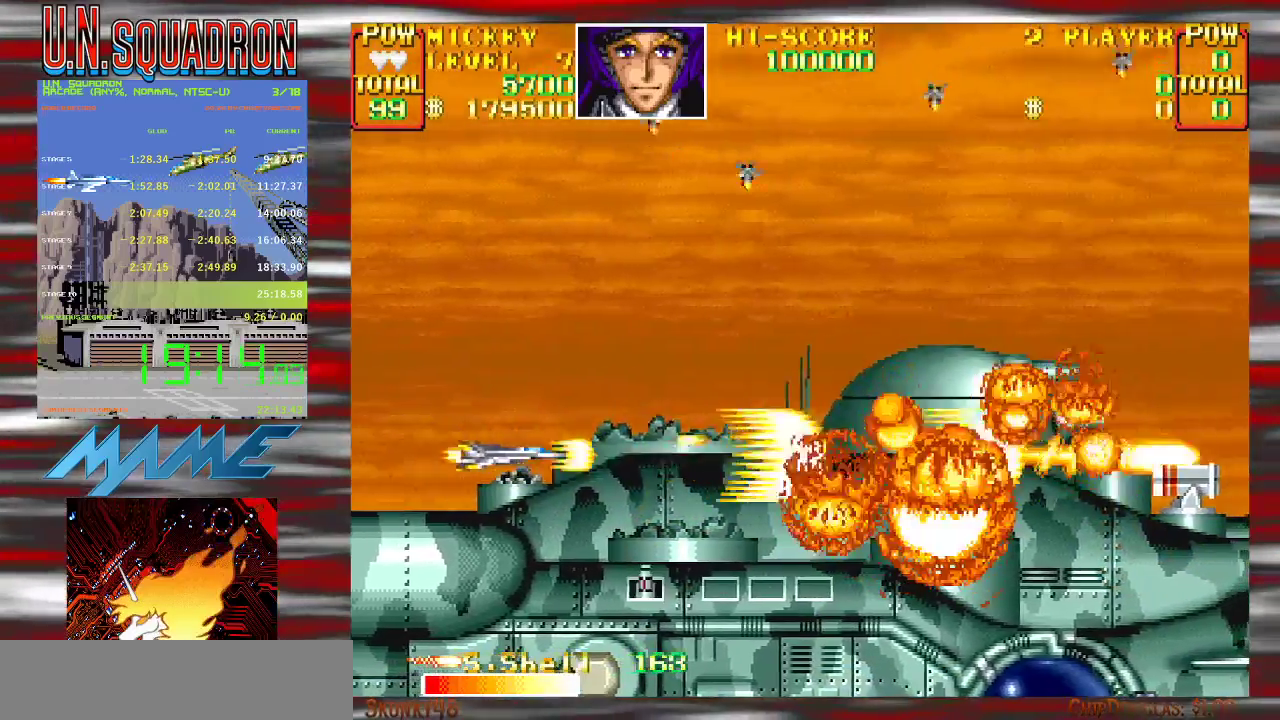
{"buttons": ["B", "Y"], "events": [[200, "B", "down"], [333, "B", "up"], [450, "B", "down"]]}
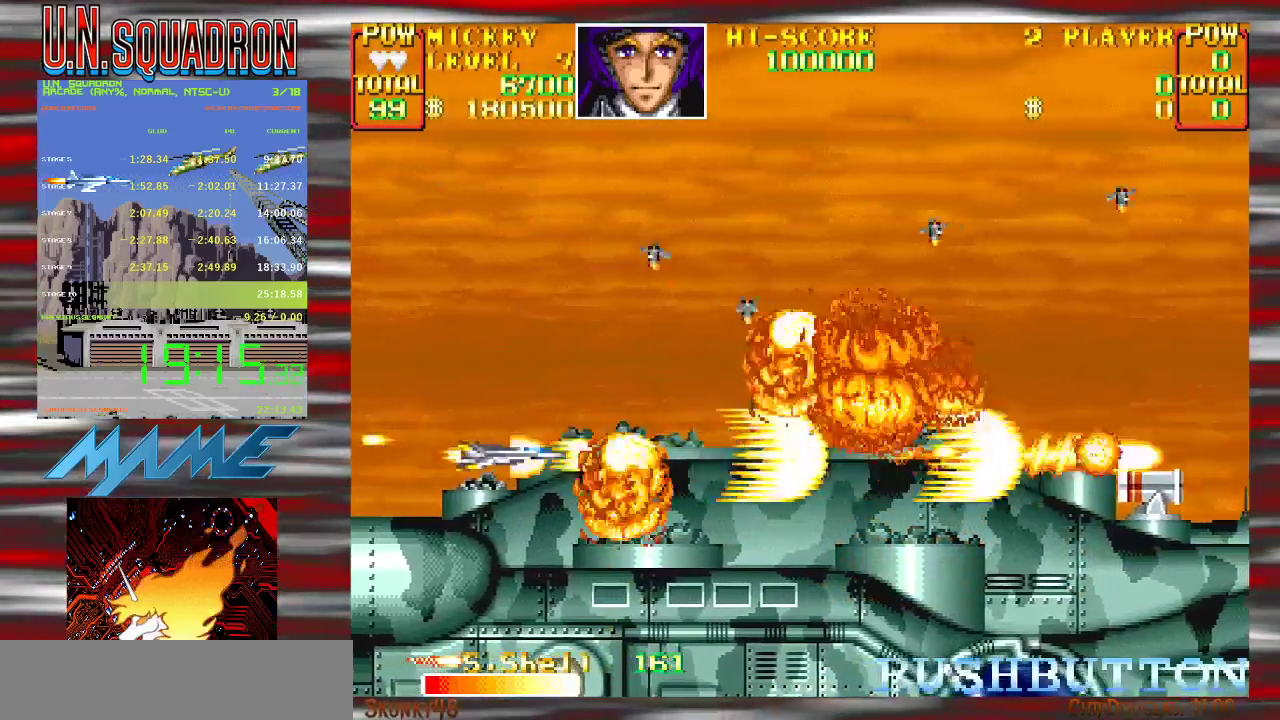
{"buttons": ["Y"], "events": [[67, "B", "up"], [300, "B", "down"], [450, "B", "up"]]}